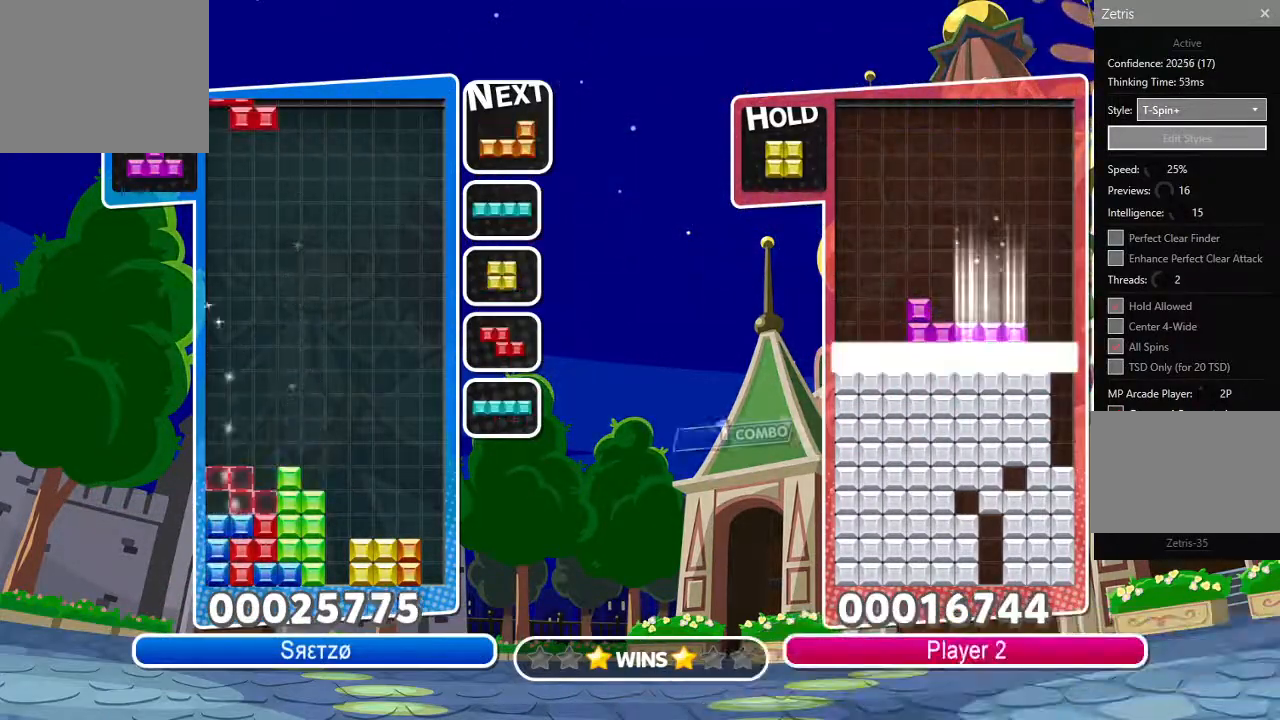
Gameplay with a controller (PlayStation layout); each line is a JSON object with the inputs held at the frame after it (dt_ms = milliseconds from this image to that frame). "events" lists button and stick changes between this image and that frame as [ms after this image, input, new state], when the widget could be followed in between.
{"dt_ms": 500, "buttons": ["DPAD_UP"], "left_stick": "center", "right_stick": "center", "events": [[17, "DPAD_LEFT", "up"], [100, "CIRCLE", "down"], [133, "DPAD_RIGHT", "down"], [183, "CIRCLE", "up"], [250, "DPAD_RIGHT", "up"], [417, "DPAD_UP", "down"]]}
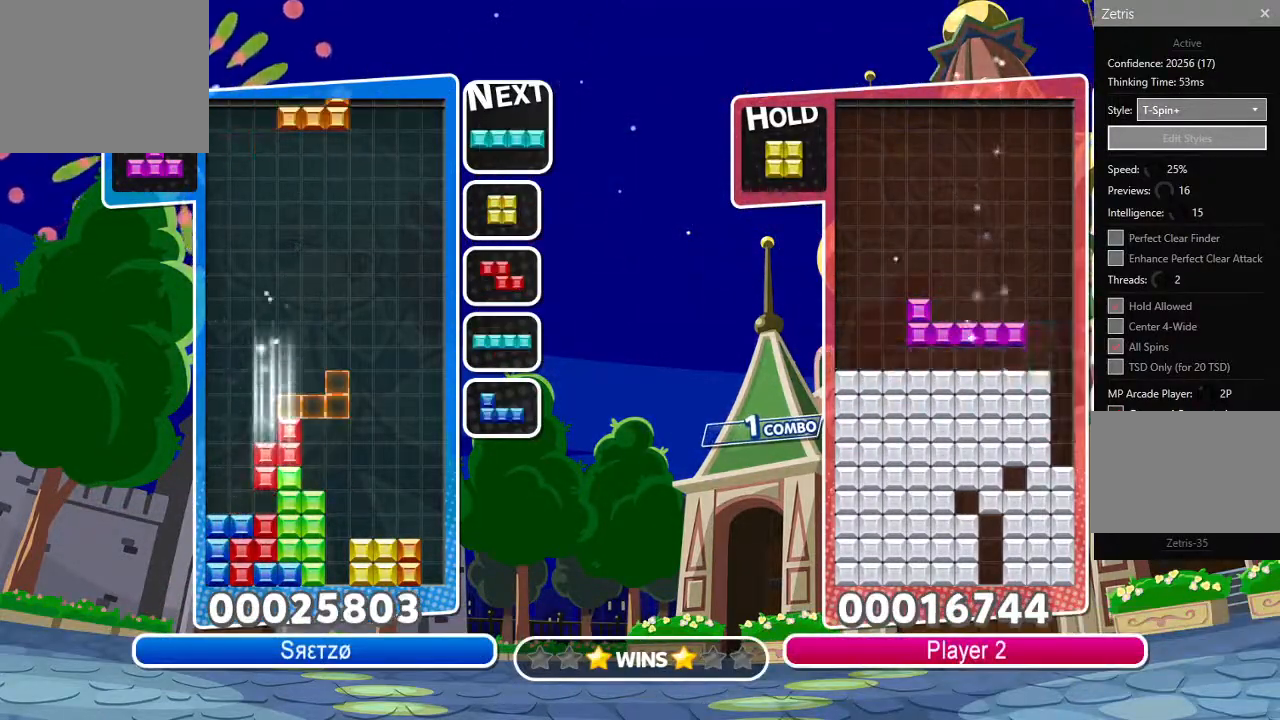
{"dt_ms": 500, "buttons": ["DPAD_DOWN"], "left_stick": "center", "right_stick": "center", "events": [[33, "DPAD_UP", "up"], [117, "CIRCLE", "down"], [133, "DPAD_LEFT", "down"], [250, "CIRCLE", "up"], [367, "DPAD_DOWN", "down"], [433, "DPAD_LEFT", "up"]]}
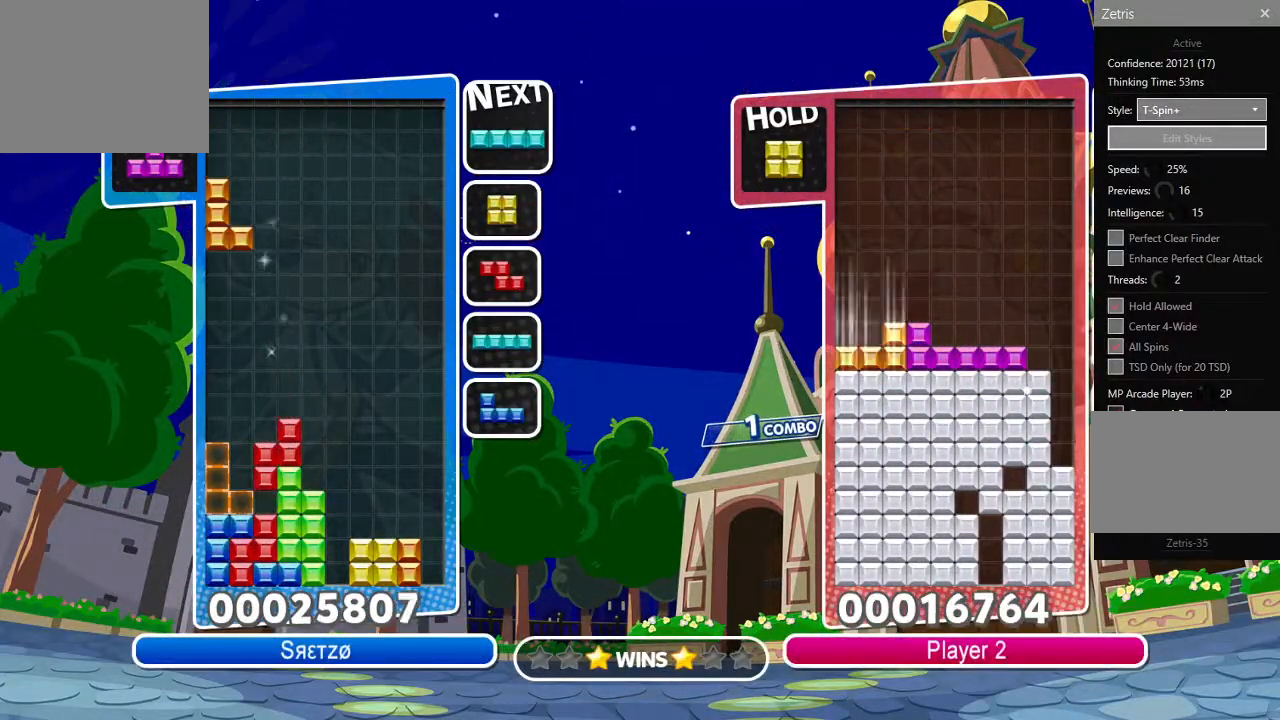
{"dt_ms": 500, "buttons": ["DPAD_UP", "DPAD_RIGHT"], "left_stick": "center", "right_stick": "center", "events": [[400, "DPAD_RIGHT", "down"], [433, "DPAD_DOWN", "up"], [500, "DPAD_UP", "down"]]}
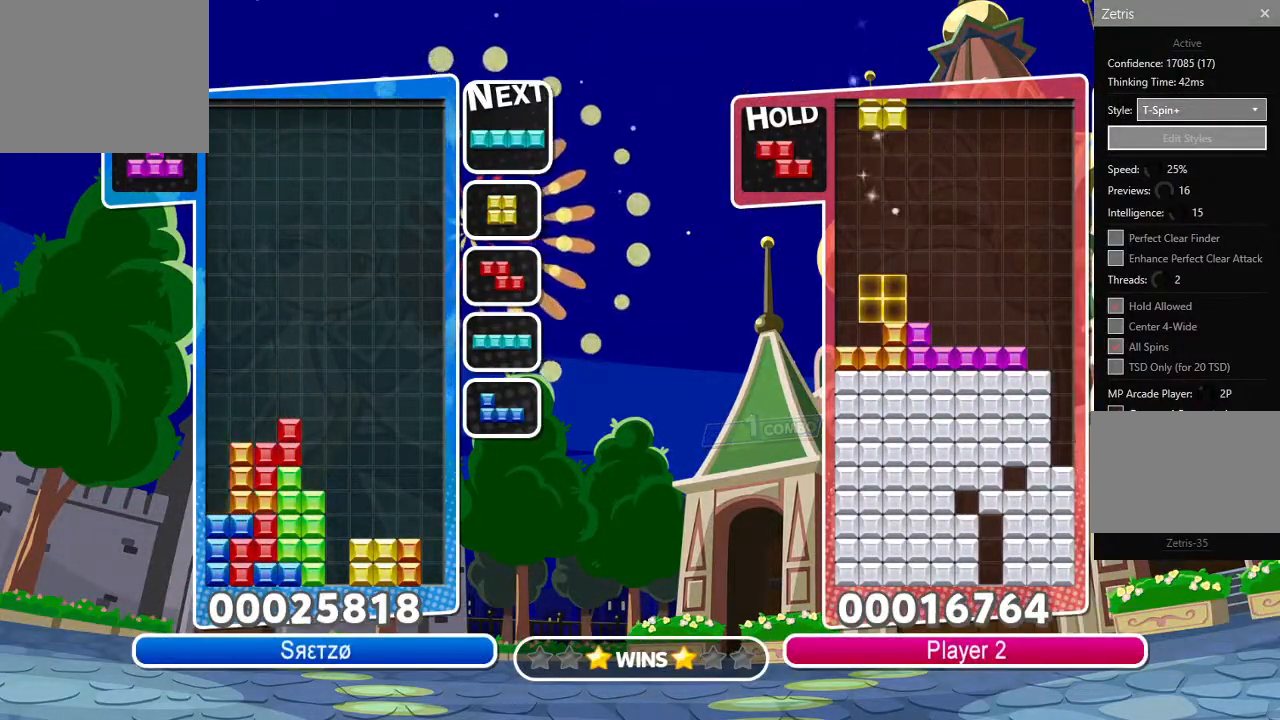
{"dt_ms": 500, "buttons": ["DPAD_UP", "DPAD_RIGHT"], "left_stick": "center", "right_stick": "center", "events": [[33, "DPAD_RIGHT", "up"], [83, "DPAD_LEFT", "down"], [117, "DPAD_UP", "up"], [183, "CROSS", "down"], [317, "CROSS", "up"], [417, "DPAD_UP", "down"], [450, "DPAD_LEFT", "up"], [500, "DPAD_RIGHT", "down"]]}
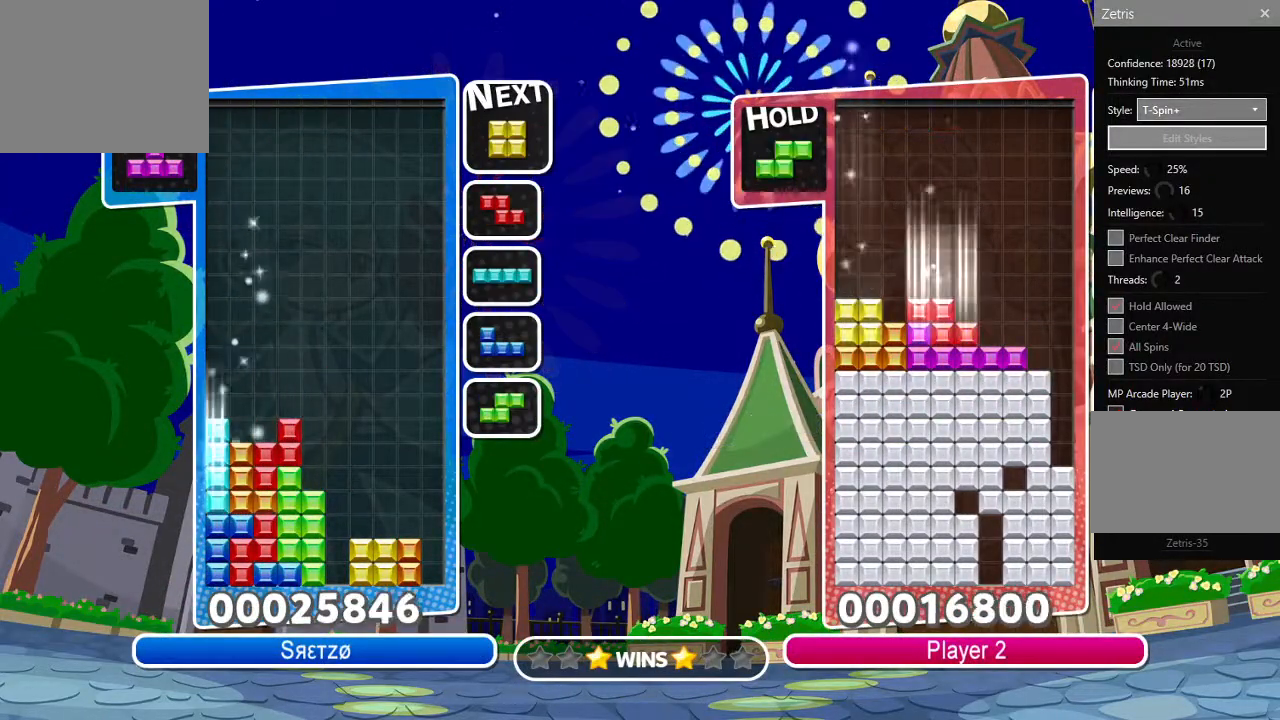
{"dt_ms": 500, "buttons": [], "left_stick": "center", "right_stick": "center", "events": [[17, "DPAD_UP", "up"], [267, "DPAD_RIGHT", "up"]]}
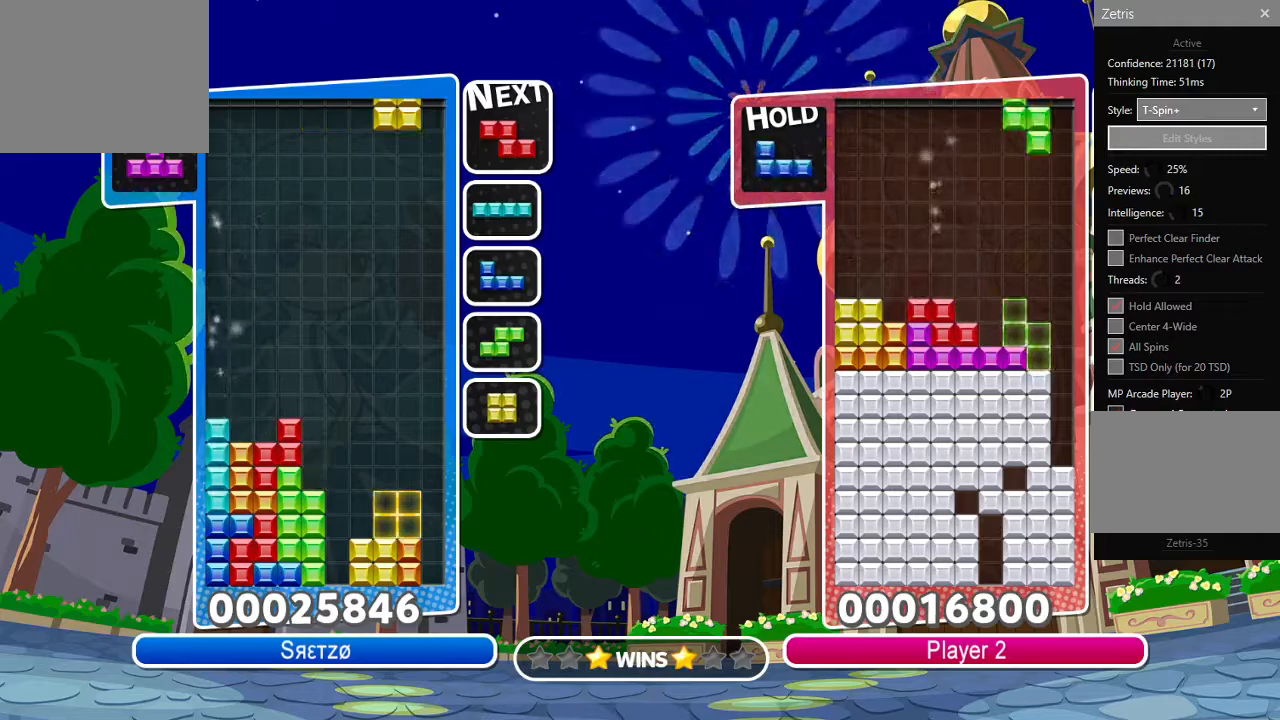
{"dt_ms": 500, "buttons": ["DPAD_UP"], "left_stick": "center", "right_stick": "center", "events": [[17, "DPAD_UP", "down"], [100, "DPAD_RIGHT", "down"], [117, "DPAD_UP", "up"], [183, "CIRCLE", "down"], [267, "DPAD_RIGHT", "up"], [283, "CIRCLE", "up"], [500, "DPAD_UP", "down"]]}
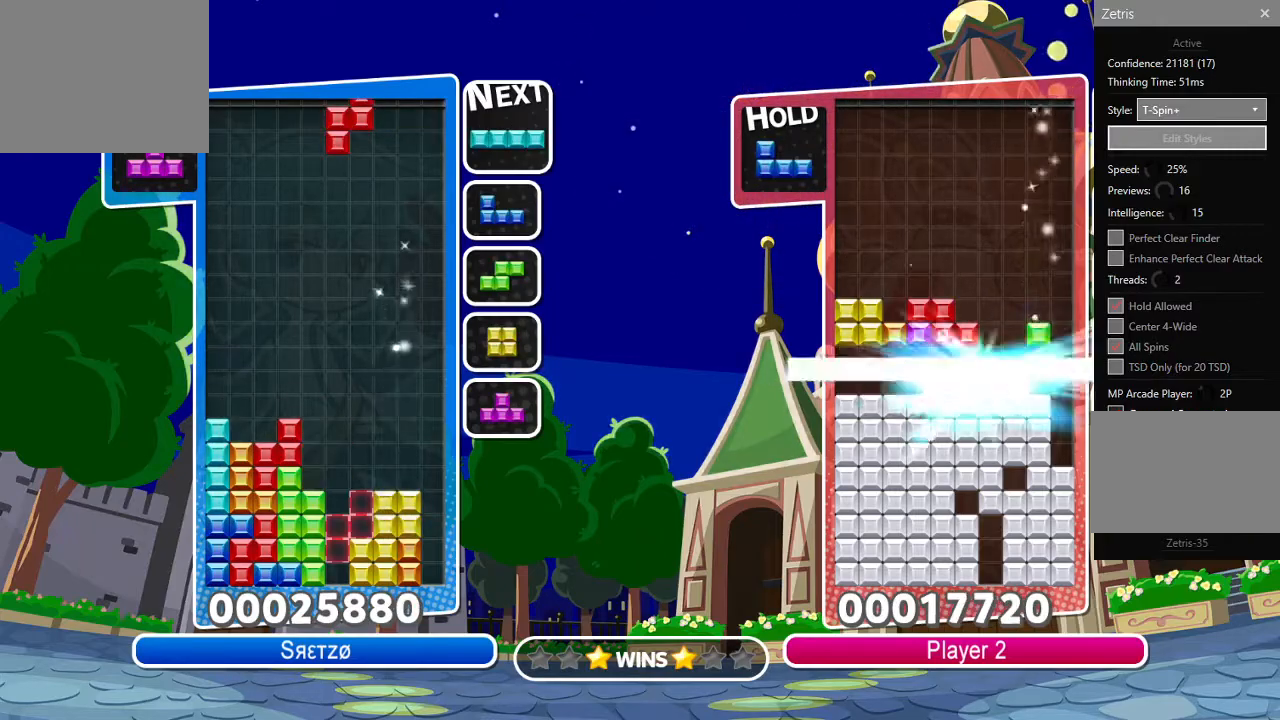
{"dt_ms": 500, "buttons": ["CIRCLE", "DPAD_RIGHT"], "left_stick": "center", "right_stick": "center", "events": [[117, "DPAD_RIGHT", "down"], [117, "DPAD_UP", "up"], [500, "CIRCLE", "down"]]}
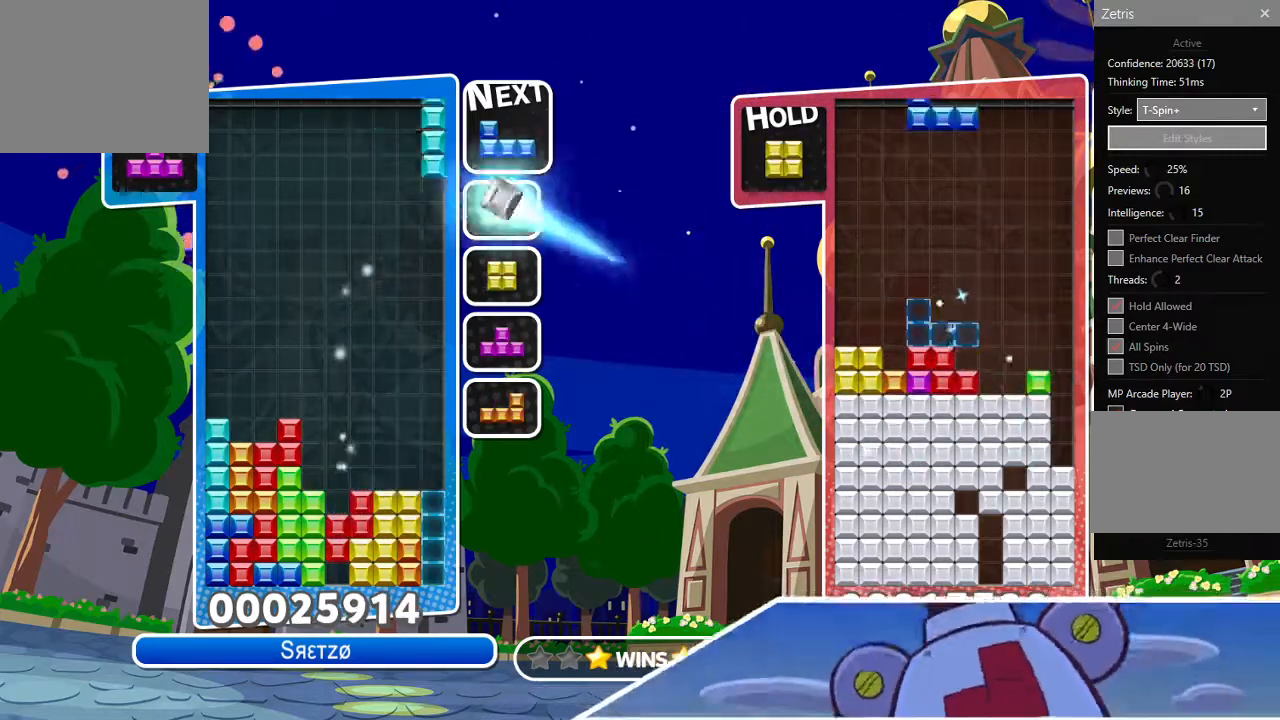
{"dt_ms": 1000, "buttons": ["CIRCLE", "DPAD_RIGHT"], "left_stick": "center", "right_stick": "left"}
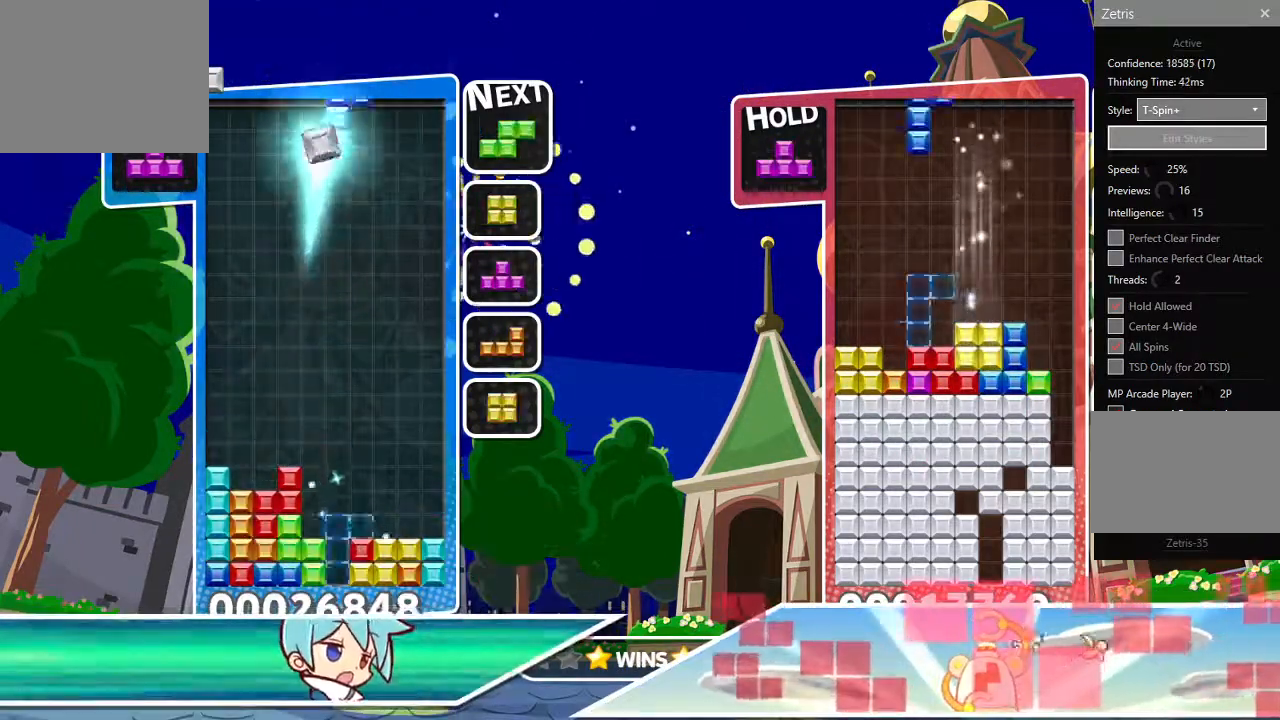
{"dt_ms": 500, "buttons": ["DPAD_DOWN"], "left_stick": "center", "right_stick": "center", "events": [[67, "DPAD_UP", "down"], [83, "CIRCLE", "up"], [83, "DPAD_RIGHT", "up"], [200, "DPAD_UP", "up"], [467, "right_stick", "center"], [483, "DPAD_DOWN", "down"]]}
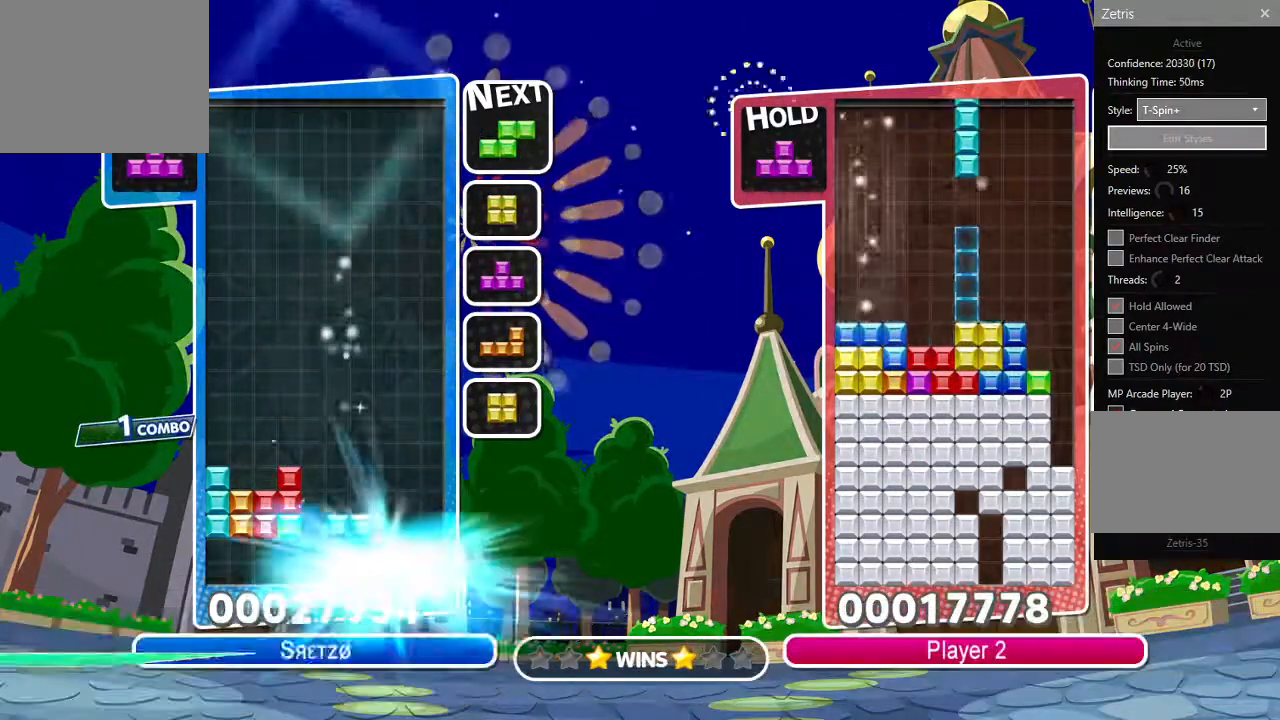
{"dt_ms": 500, "buttons": ["R1", "DPAD_DOWN"], "left_stick": "center", "right_stick": "center", "events": [[500, "R1", "down"]]}
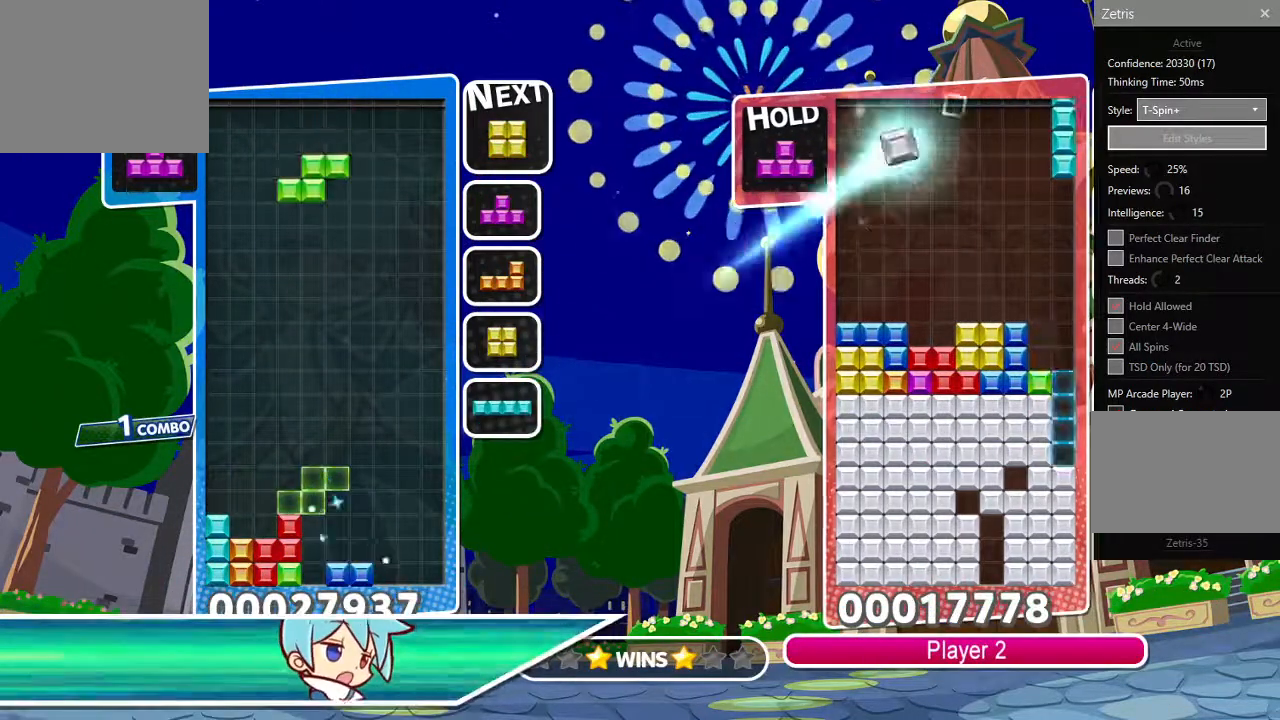
{"dt_ms": 500, "buttons": ["DPAD_DOWN"], "left_stick": "center", "right_stick": "center", "events": [[17, "DPAD_RIGHT", "down"], [33, "DPAD_DOWN", "up"], [67, "DPAD_DOWN", "down"], [150, "DPAD_RIGHT", "up"], [167, "R1", "up"]]}
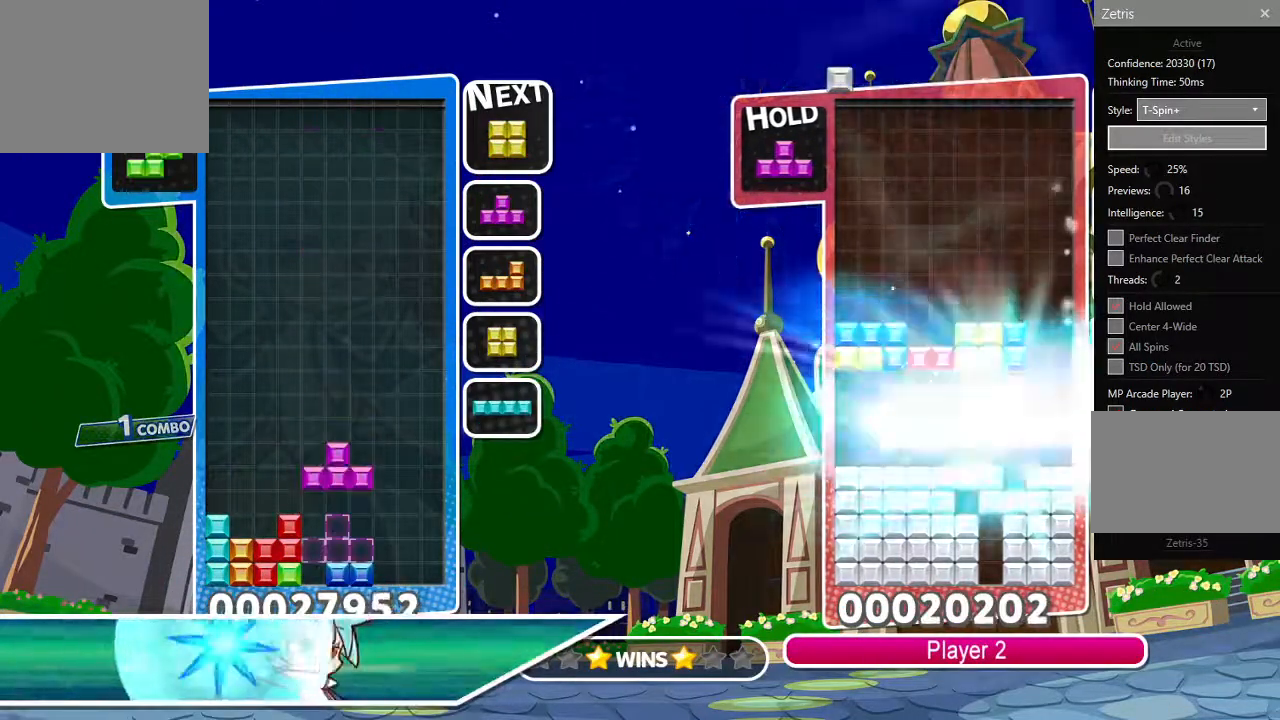
{"dt_ms": 500, "buttons": ["CROSS", "R1", "DPAD_RIGHT"], "left_stick": "center", "right_stick": "center"}
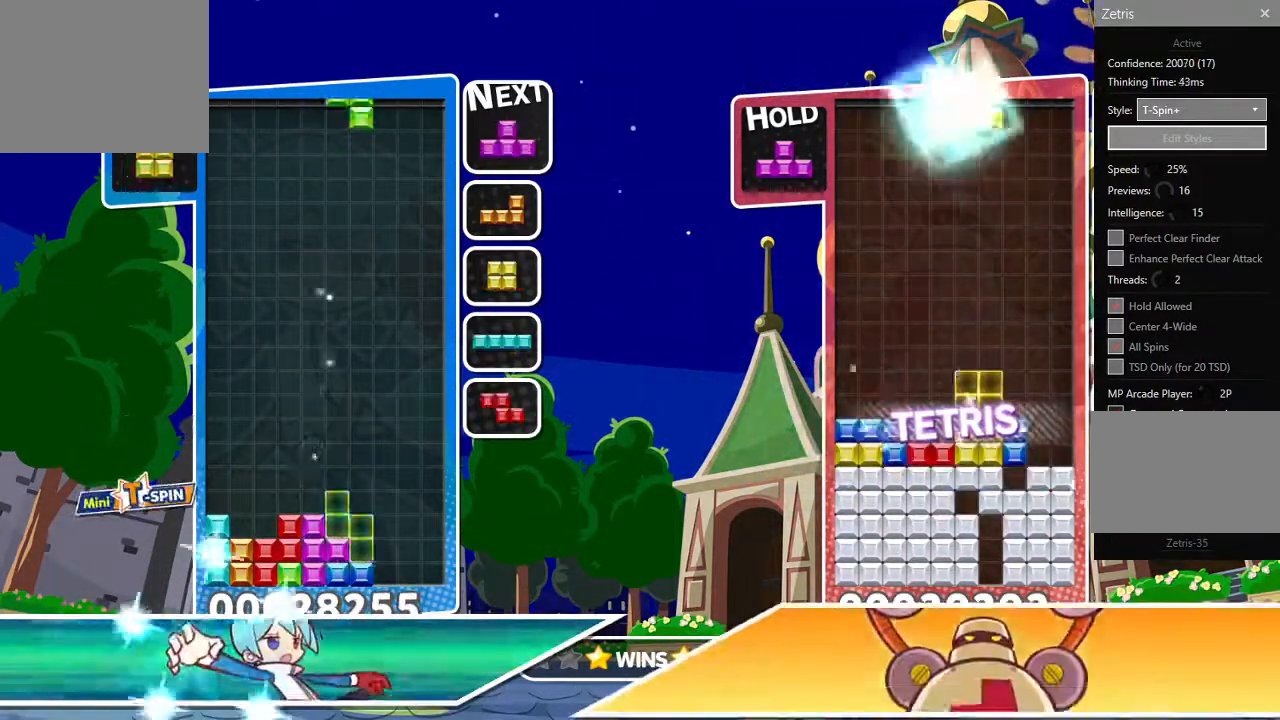
{"dt_ms": 500, "buttons": ["DPAD_RIGHT"], "left_stick": "center", "right_stick": "center", "events": [[67, "DPAD_RIGHT", "up"], [100, "R1", "up"], [117, "CROSS", "up"], [367, "DPAD_UP", "down"], [433, "DPAD_RIGHT", "down"], [450, "DPAD_UP", "up"]]}
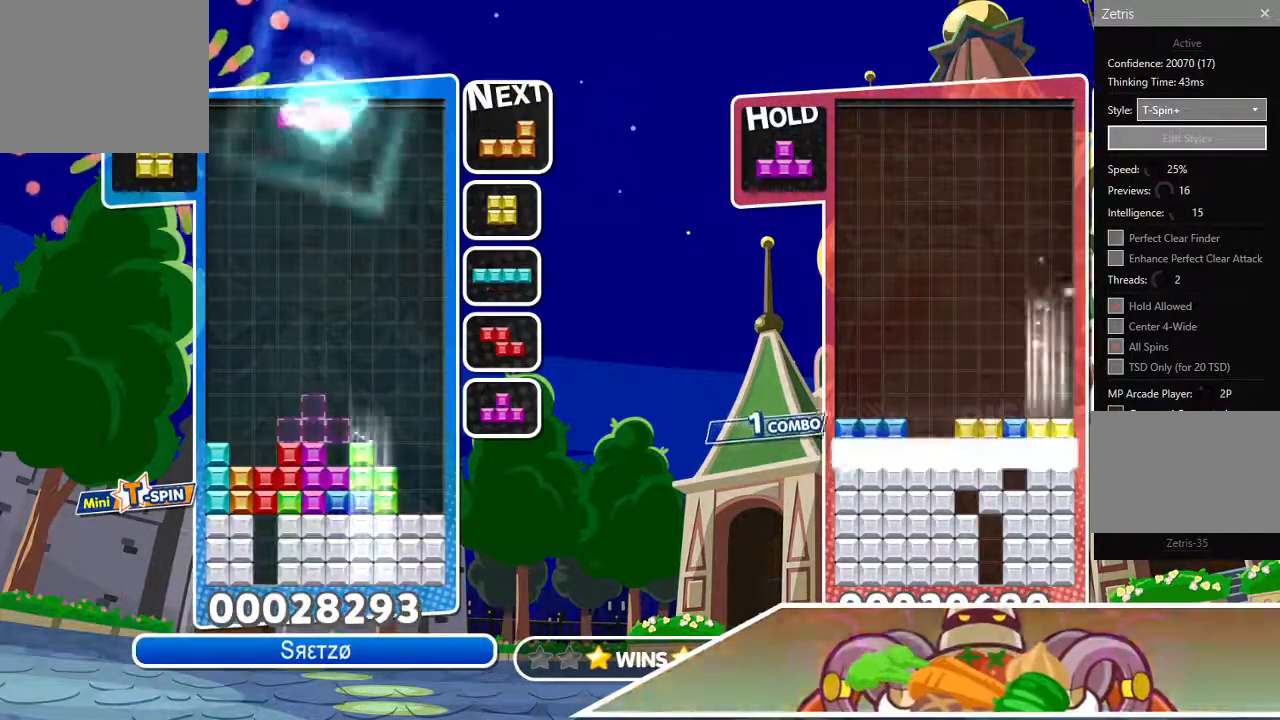
{"dt_ms": 500, "buttons": ["DPAD_UP"], "left_stick": "center", "right_stick": "center", "events": [[133, "R1", "down"], [350, "R1", "up"], [400, "DPAD_UP", "down"], [417, "DPAD_RIGHT", "up"]]}
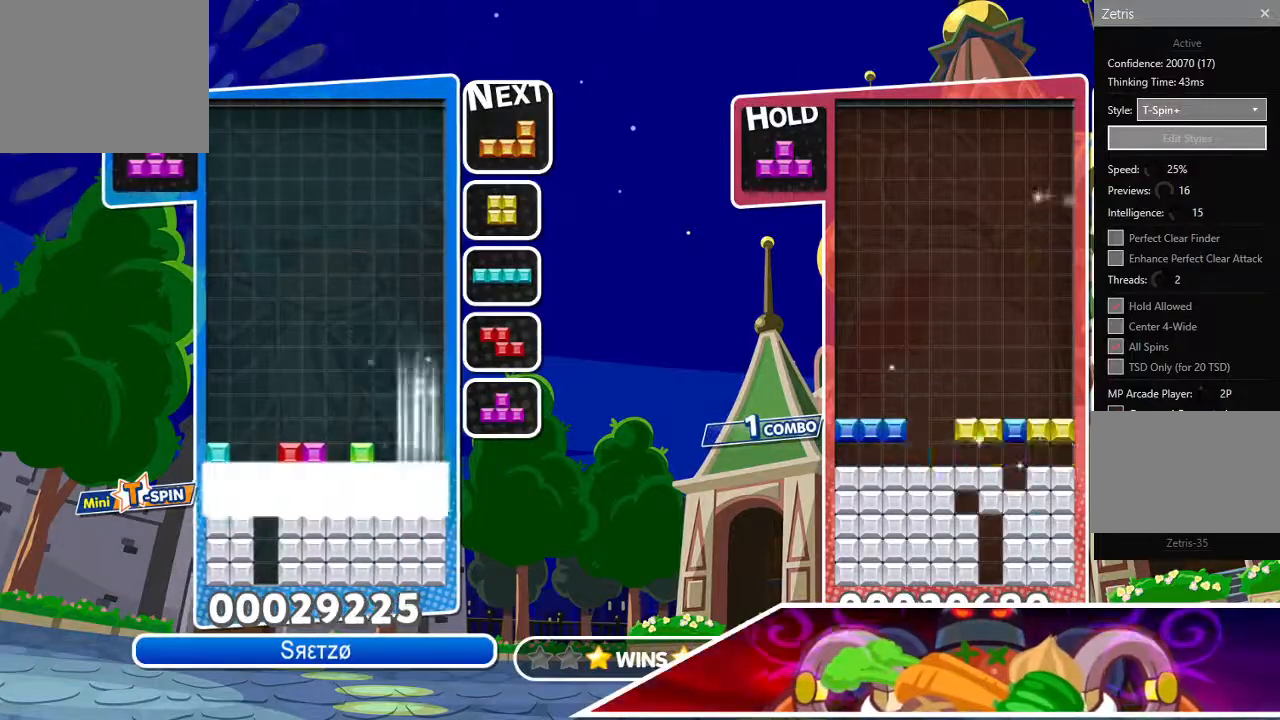
{"dt_ms": 500, "buttons": [], "left_stick": "center", "right_stick": "center", "events": [[67, "DPAD_UP", "up"]]}
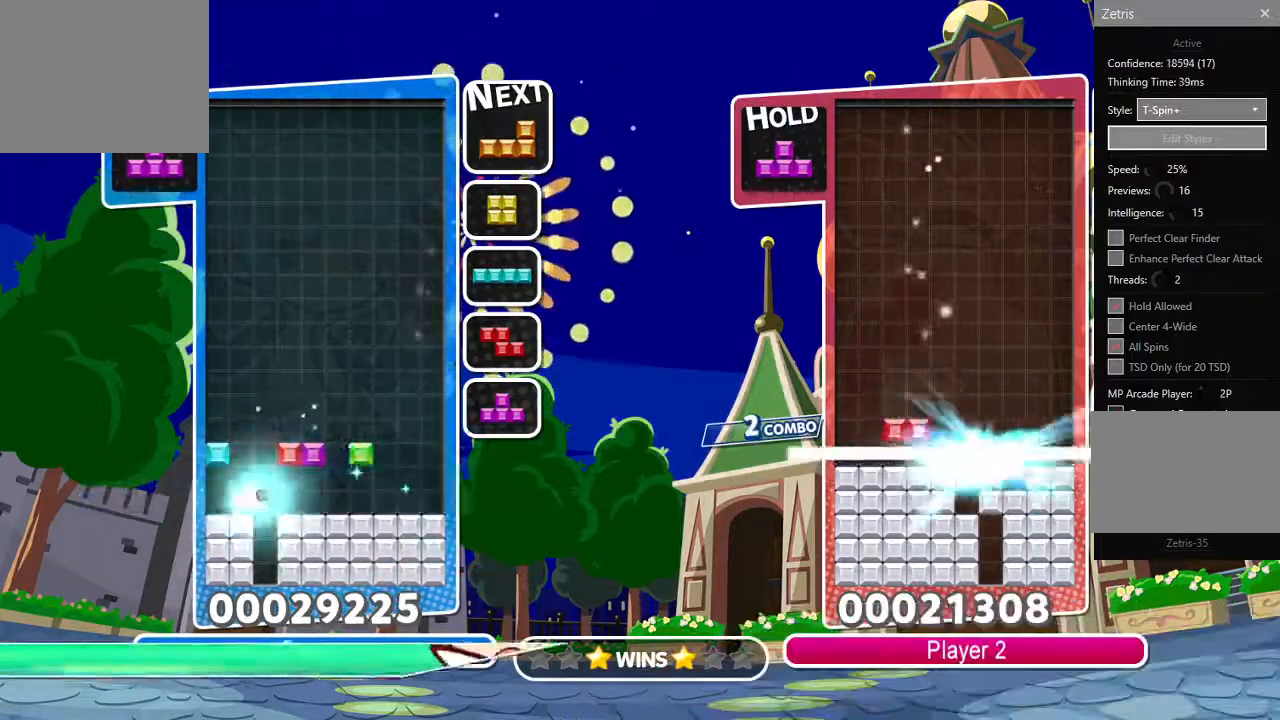
{"dt_ms": 500, "buttons": [], "left_stick": "center", "right_stick": "down-right", "events": [[33, "DPAD_LEFT", "down"], [217, "CROSS", "down"], [267, "right_stick", "down-right"], [300, "DPAD_LEFT", "up"], [367, "CROSS", "up"]]}
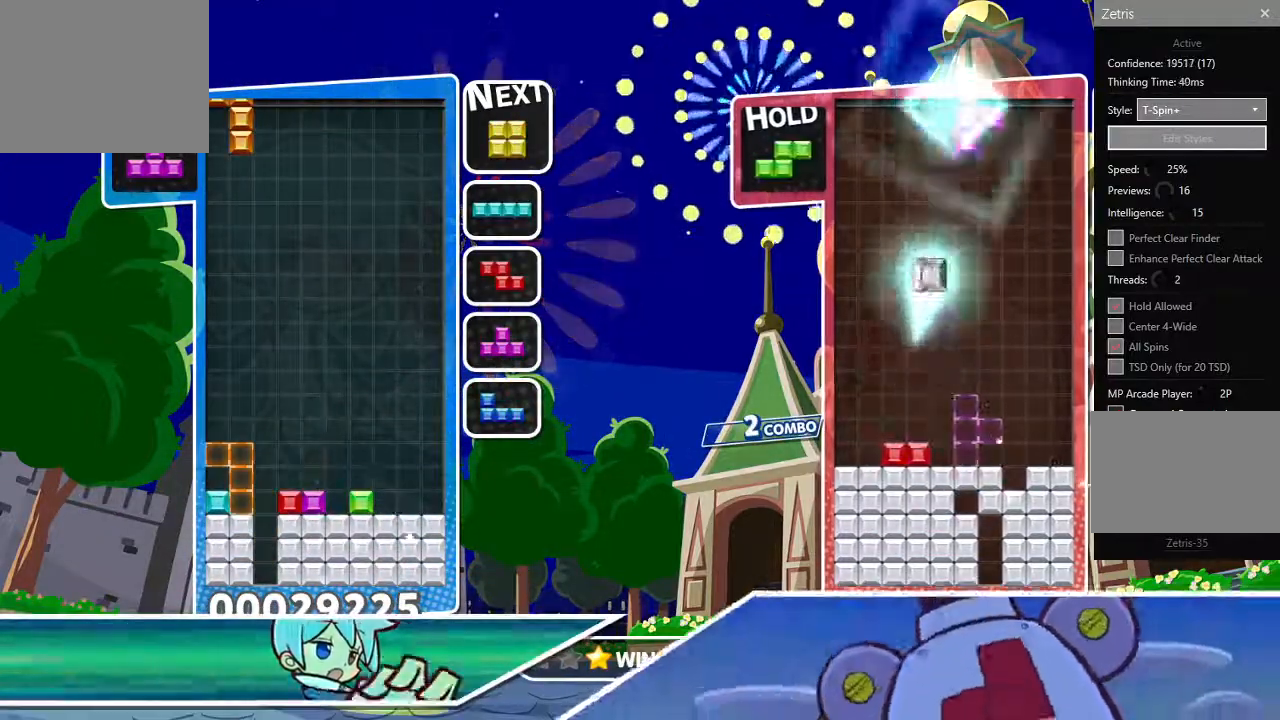
{"dt_ms": 500, "buttons": ["DPAD_RIGHT"], "left_stick": "center", "right_stick": "center", "events": [[50, "DPAD_RIGHT", "down"], [83, "DPAD_UP", "down"], [117, "DPAD_RIGHT", "up"], [183, "right_stick", "center"], [200, "DPAD_UP", "up"], [500, "DPAD_RIGHT", "down"]]}
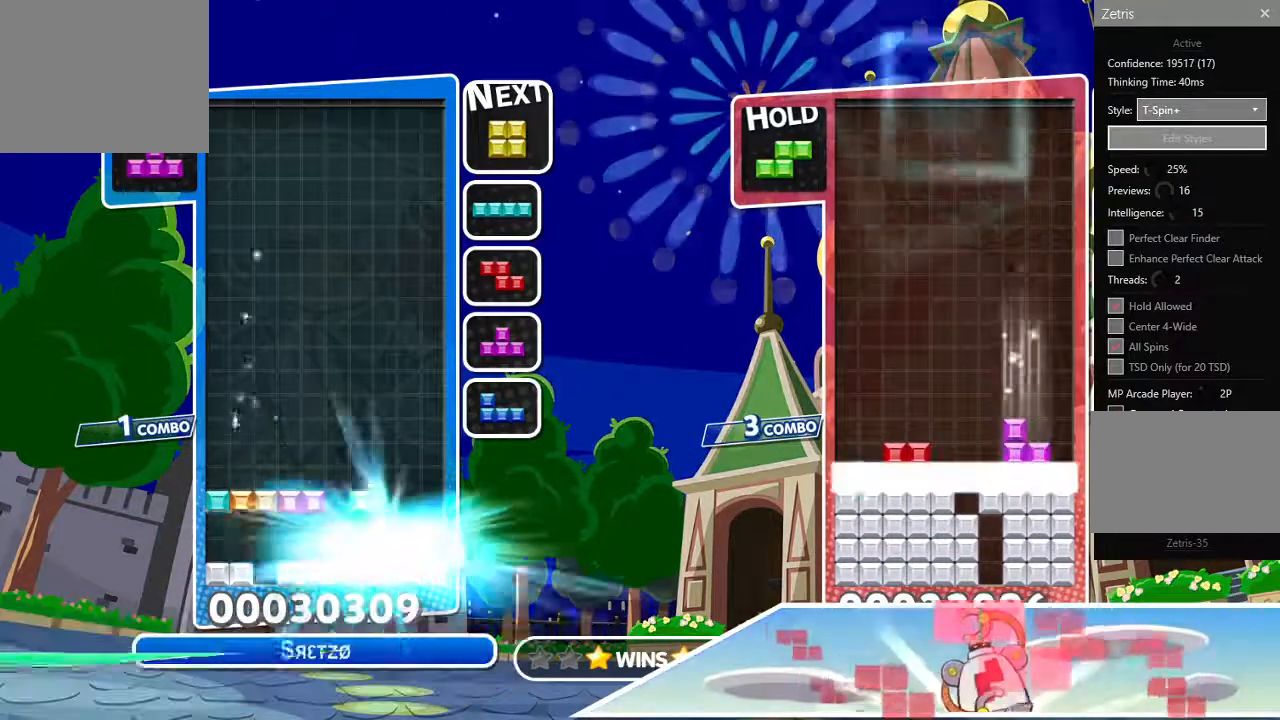
{"dt_ms": 500, "buttons": ["DPAD_RIGHT"], "left_stick": "center", "right_stick": "center", "events": []}